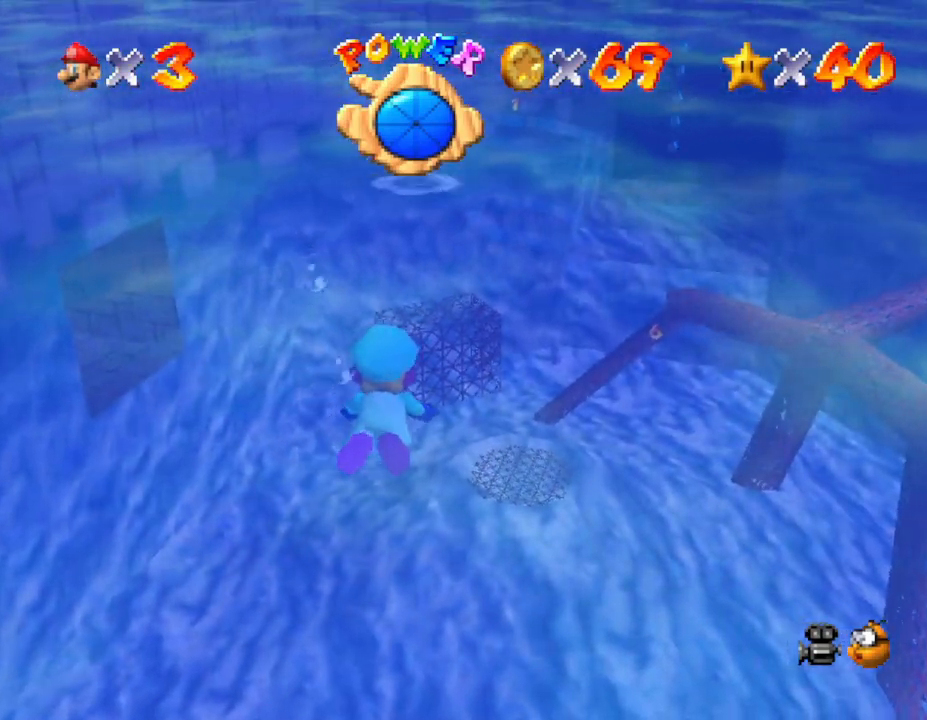
Gameplay with a controller (Nintendo layout); each line is a JSON object with the inputs held at the frame after it. "events" lists button and stick changes between this image and that frame as [ms after this image, input, new state], when the widget could be followed in between. Not read: L3 R3.
{"buttons": [], "left_stick": "down-left", "events": [[300, "left_stick", "down-left"]]}
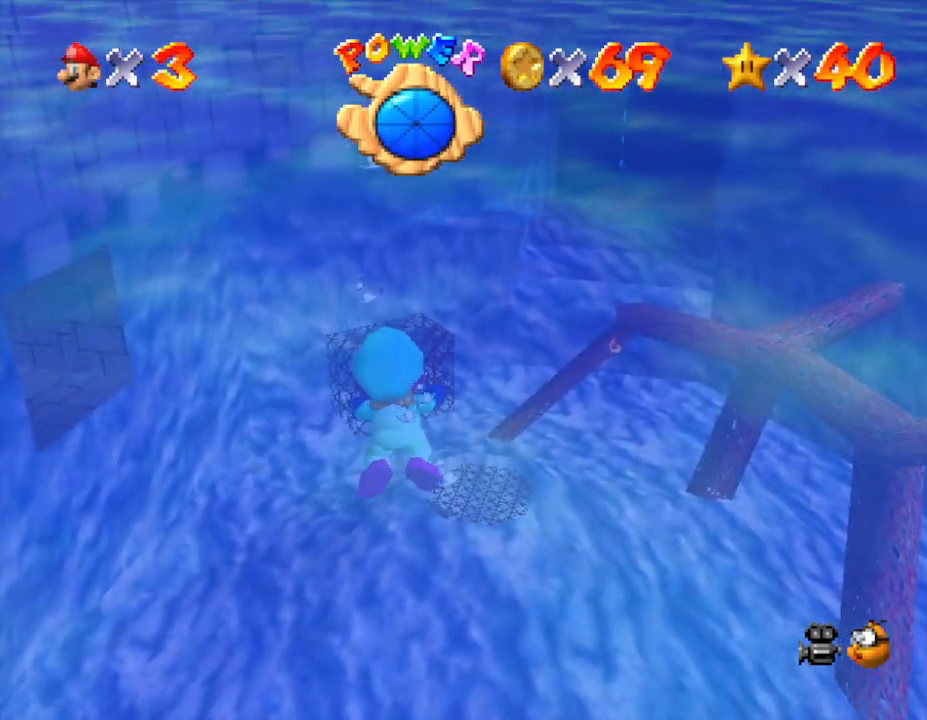
{"buttons": ["A"], "left_stick": "left", "events": [[133, "left_stick", "center"], [233, "left_stick", "left"], [417, "A", "down"]]}
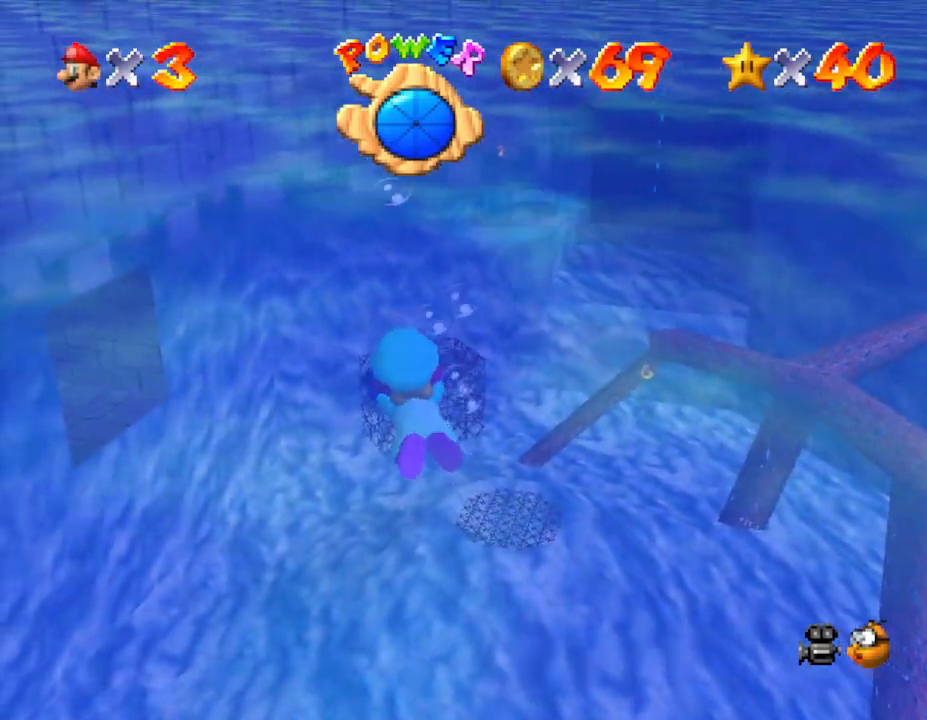
{"buttons": [], "left_stick": "left", "events": [[283, "A", "up"]]}
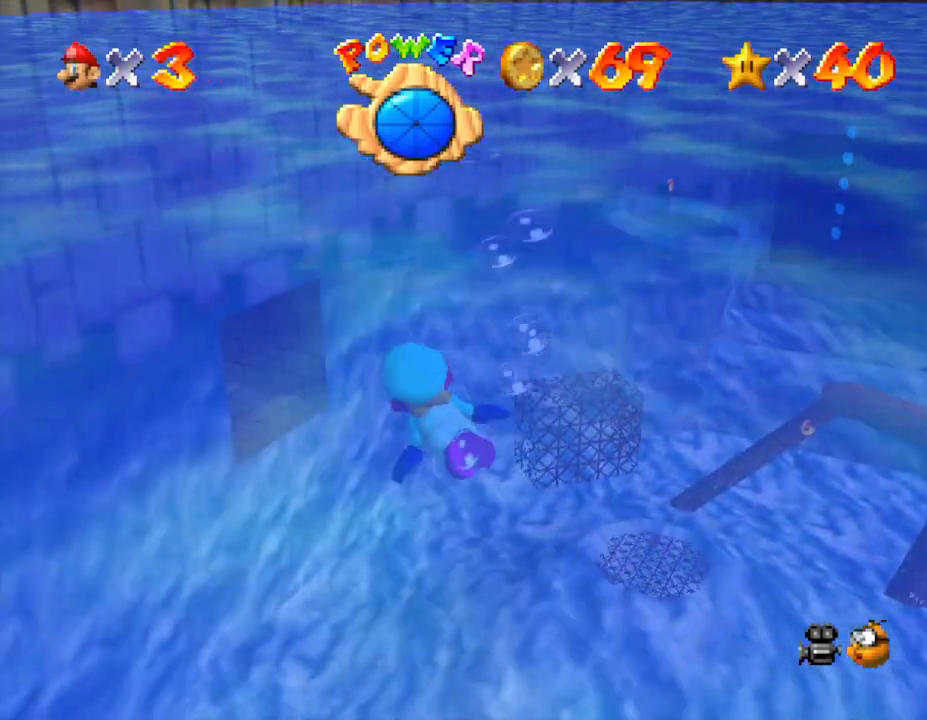
{"buttons": ["A"], "left_stick": "center", "events": [[217, "A", "down"], [283, "left_stick", "center"]]}
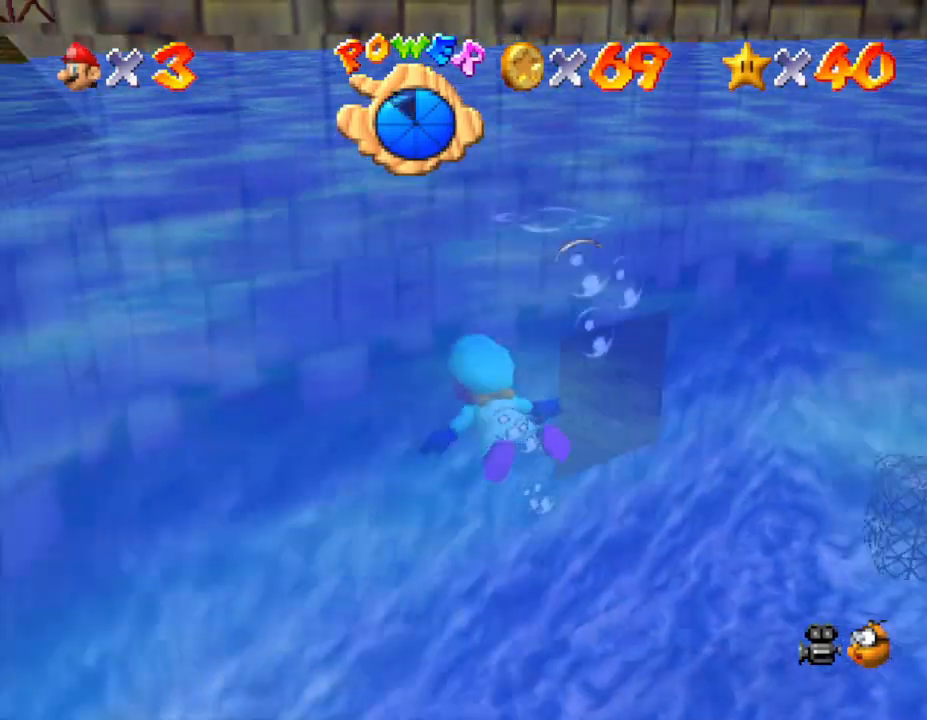
{"buttons": ["A"], "left_stick": "down-left", "events": [[67, "A", "up"], [217, "left_stick", "down"], [300, "left_stick", "down-left"], [450, "A", "down"]]}
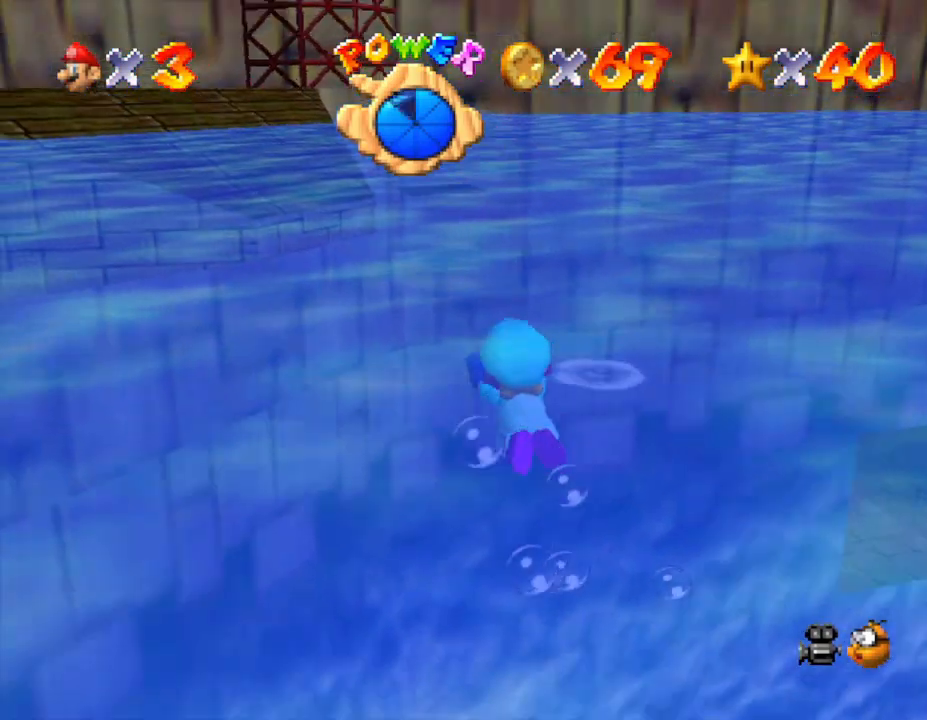
{"buttons": [], "left_stick": "center", "events": [[100, "left_stick", "left"], [167, "A", "up"], [233, "left_stick", "center"]]}
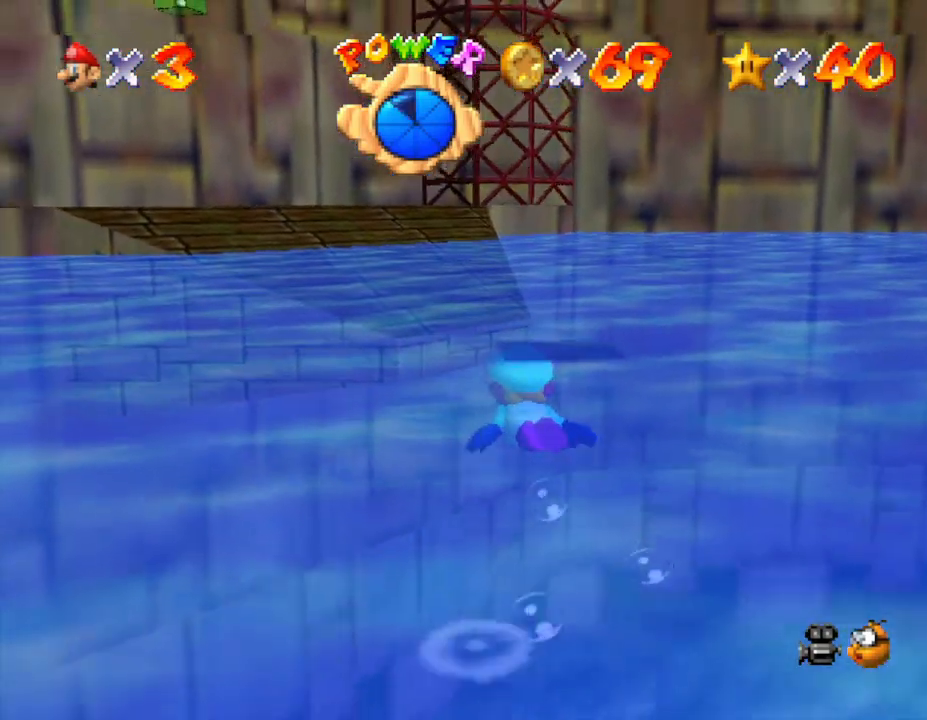
{"buttons": ["A"], "left_stick": "right", "events": [[50, "left_stick", "right"], [317, "A", "down"]]}
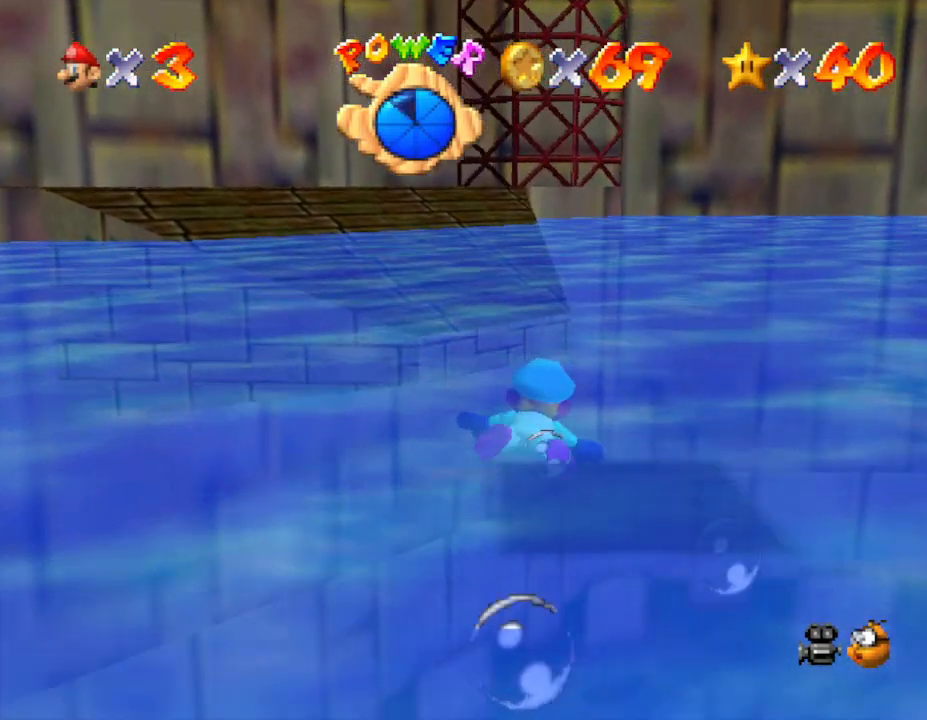
{"buttons": ["A"], "left_stick": "right", "events": [[67, "A", "up"], [433, "A", "down"]]}
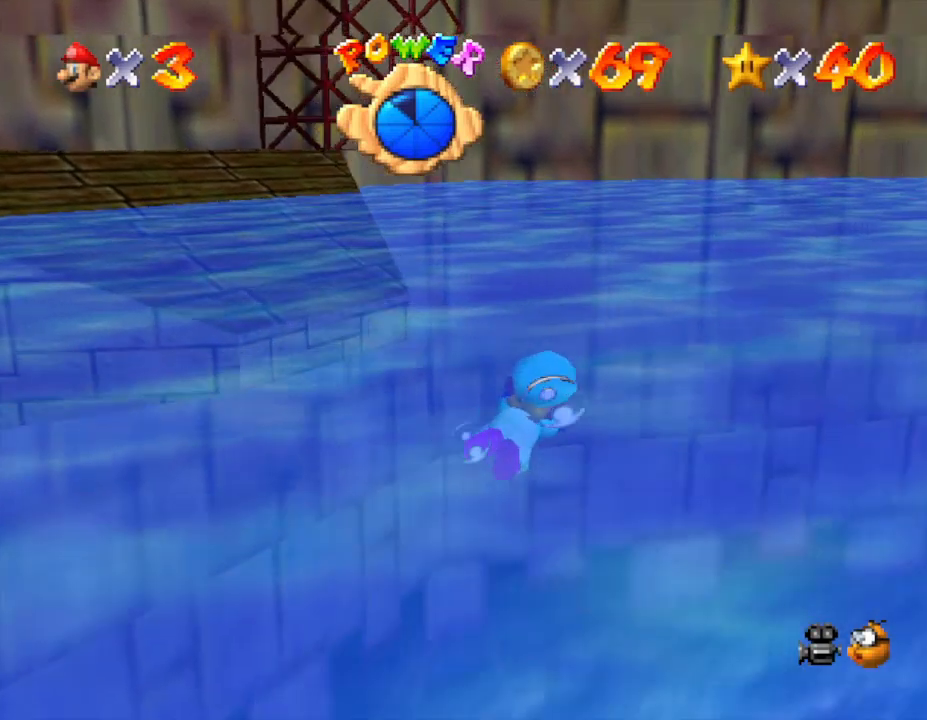
{"buttons": [], "left_stick": "center", "events": [[283, "A", "up"], [333, "left_stick", "center"]]}
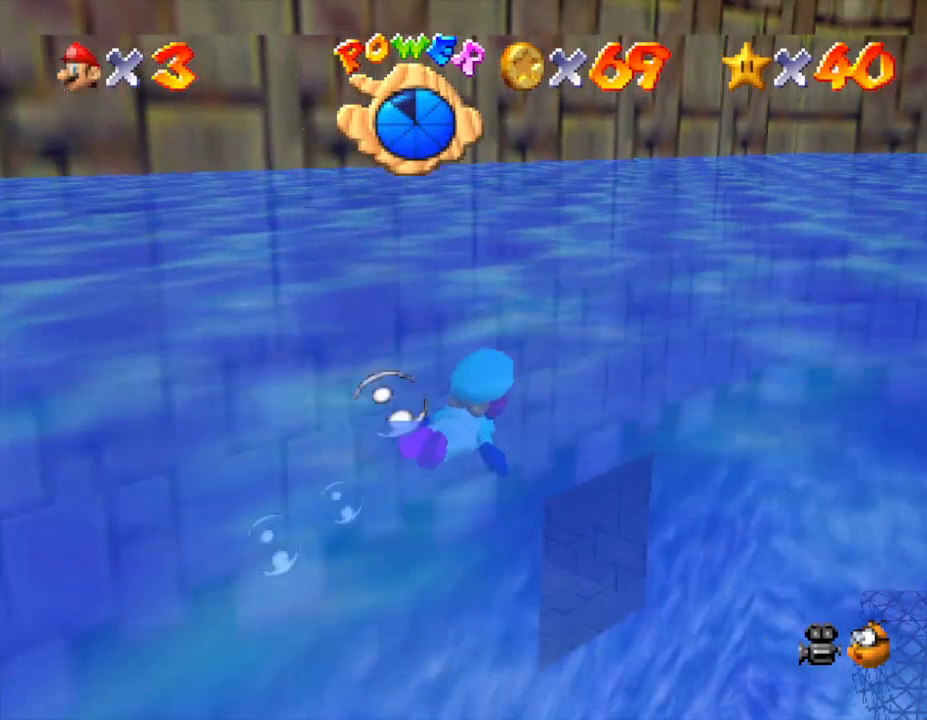
{"buttons": ["A"], "left_stick": "center", "events": [[167, "A", "down"]]}
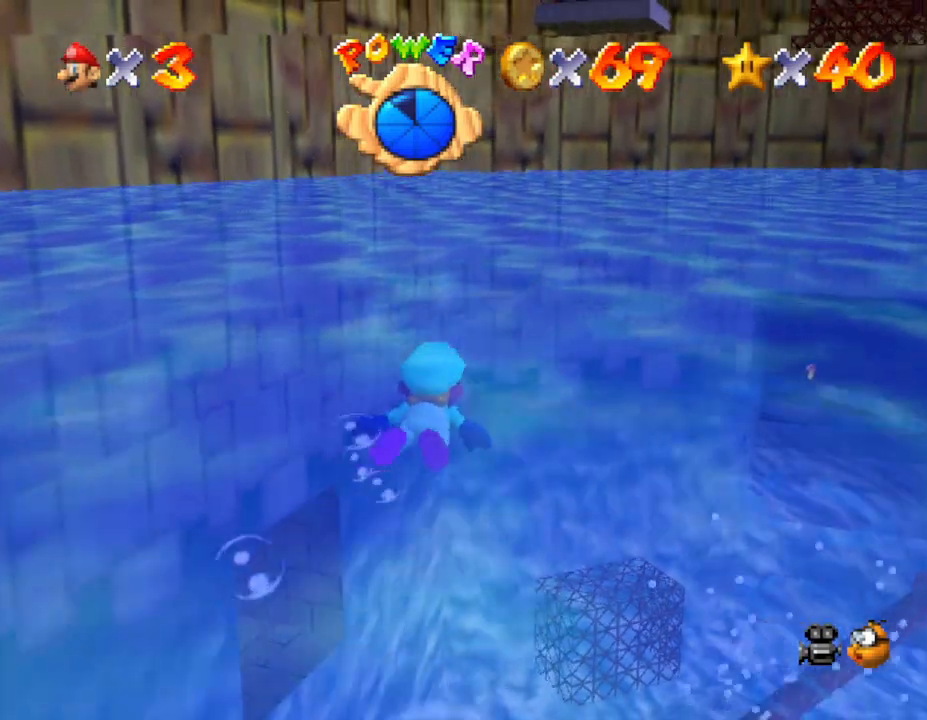
{"buttons": ["A"], "left_stick": "right", "events": [[17, "A", "up"], [283, "left_stick", "right"], [367, "A", "down"]]}
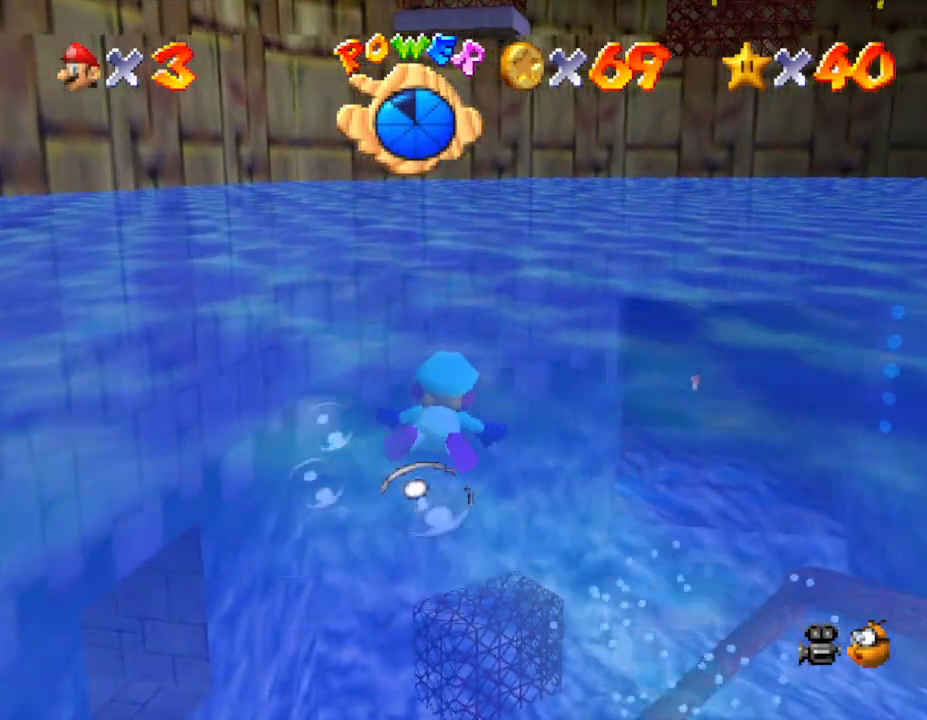
{"buttons": [], "left_stick": "right", "events": [[100, "left_stick", "up-right"], [233, "A", "up"], [233, "left_stick", "center"], [450, "left_stick", "right"]]}
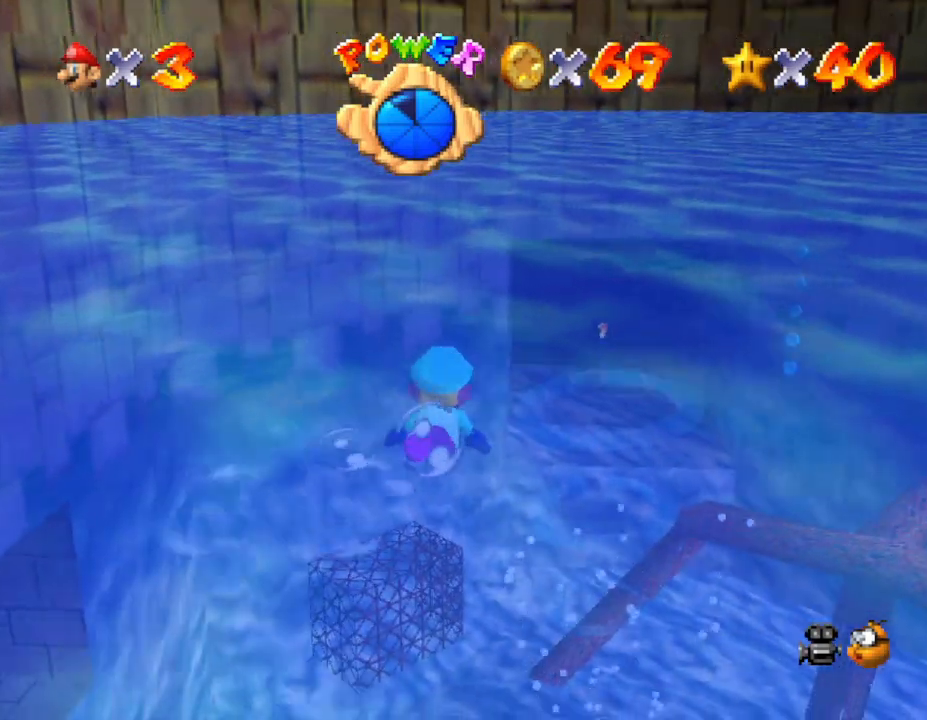
{"buttons": [], "left_stick": "right", "events": [[200, "A", "down"], [433, "A", "up"]]}
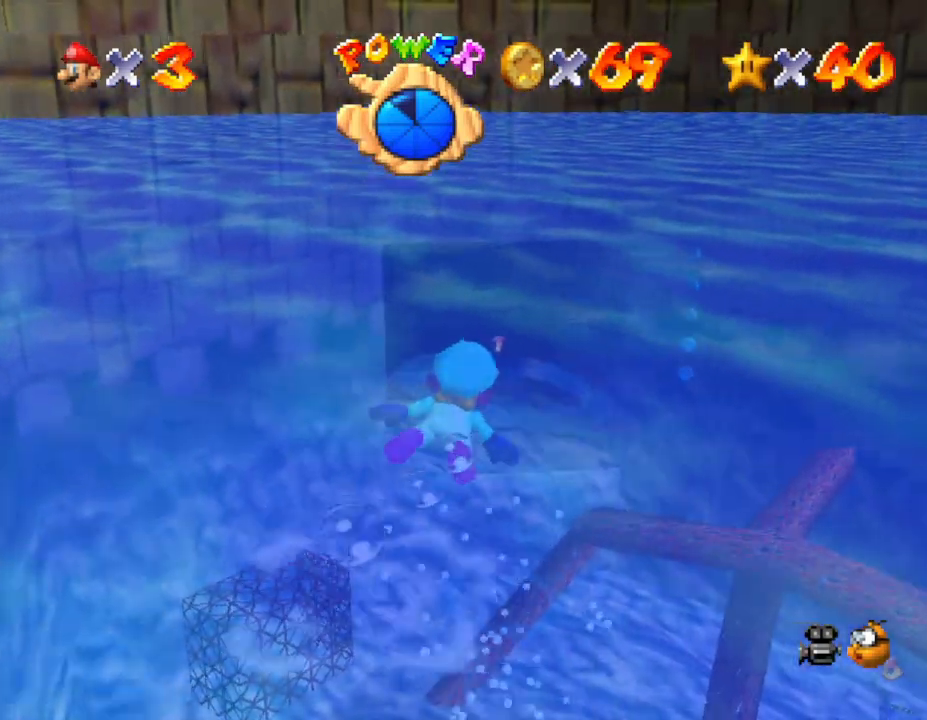
{"buttons": ["A"], "left_stick": "center", "events": [[33, "left_stick", "center"], [383, "A", "down"]]}
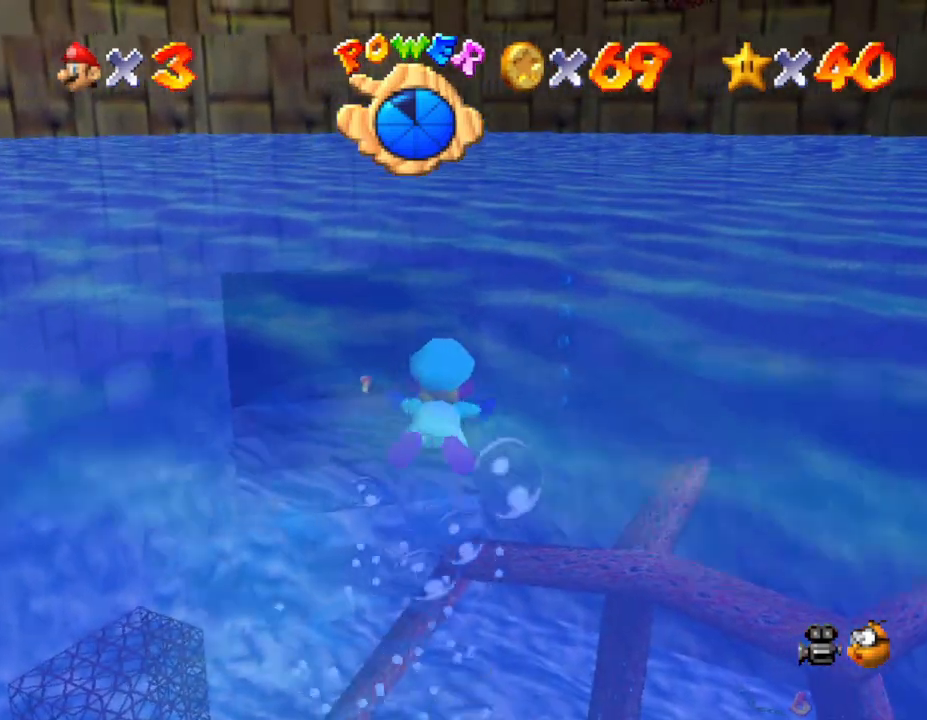
{"buttons": ["A"], "left_stick": "center", "events": [[33, "A", "up"], [33, "left_stick", "right"], [183, "left_stick", "center"], [467, "A", "down"]]}
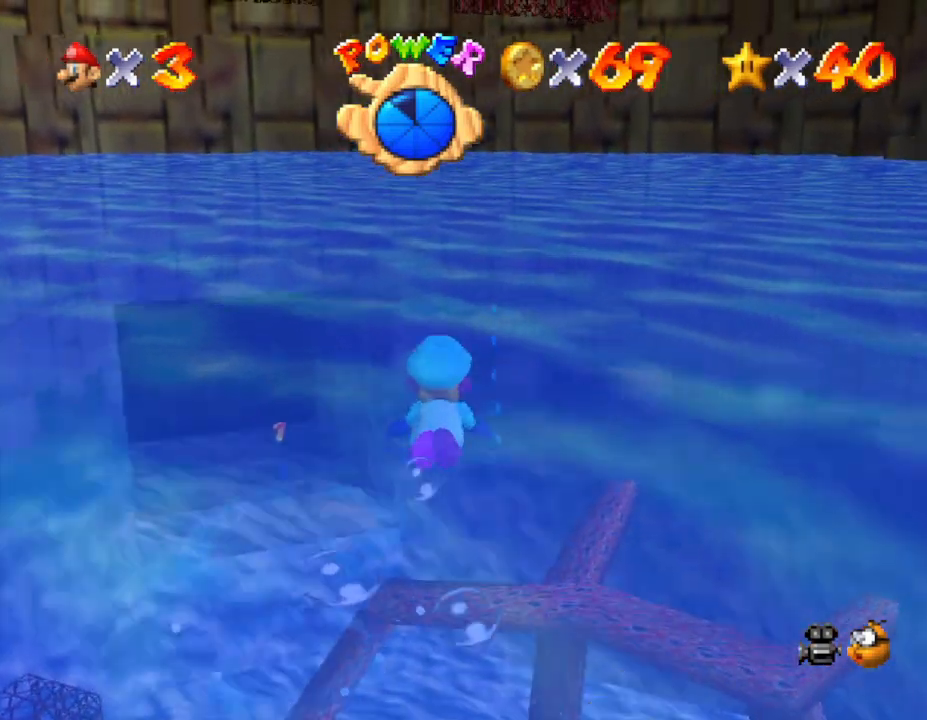
{"buttons": [], "left_stick": "center", "events": [[317, "A", "up"]]}
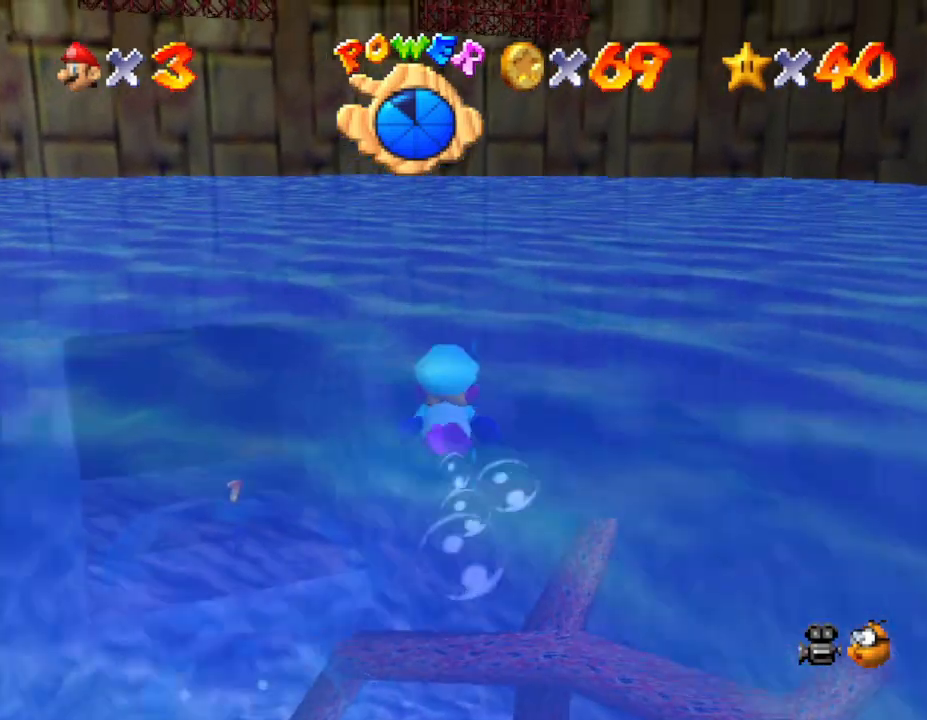
{"buttons": [], "left_stick": "center", "events": [[183, "A", "down"], [433, "A", "up"]]}
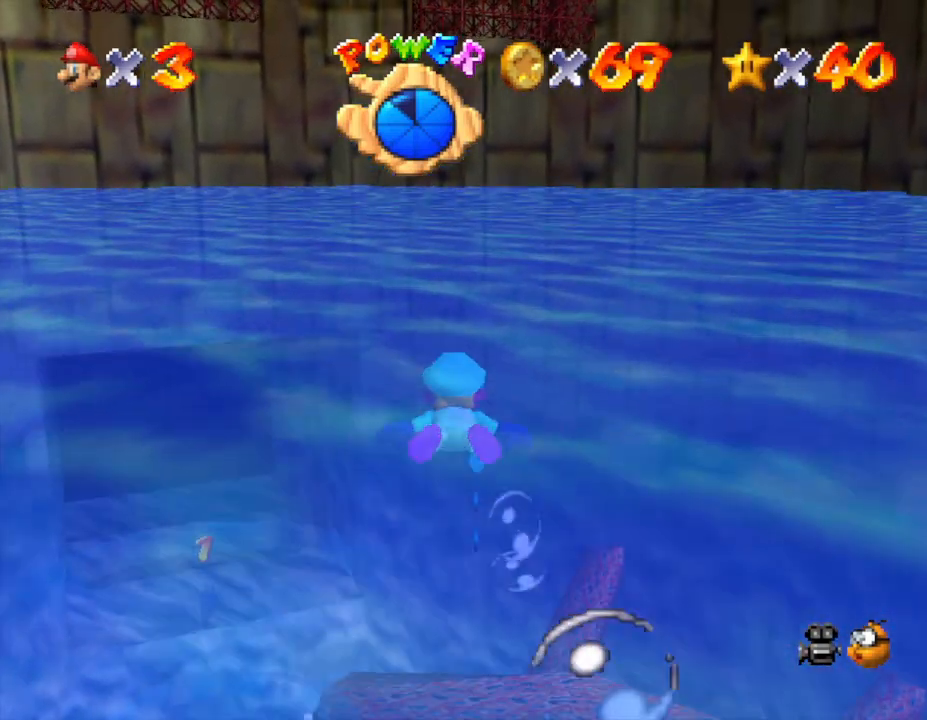
{"buttons": [], "left_stick": "center", "events": [[33, "left_stick", "up"], [250, "A", "down"], [283, "left_stick", "center"], [433, "A", "up"]]}
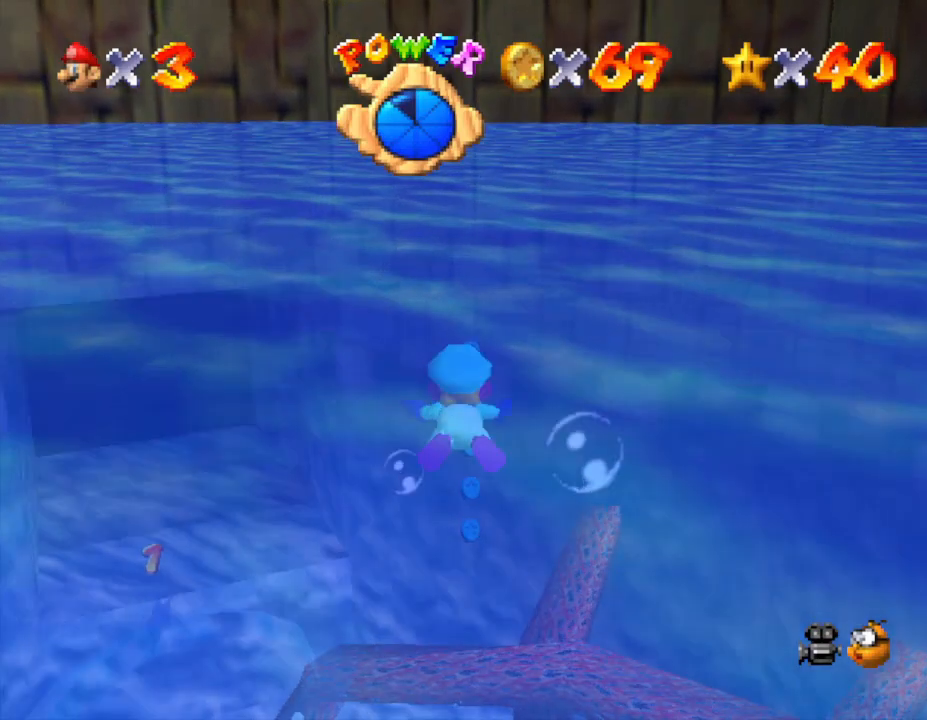
{"buttons": ["A"], "left_stick": "up", "events": [[317, "left_stick", "up-right"], [467, "left_stick", "up"], [483, "A", "down"]]}
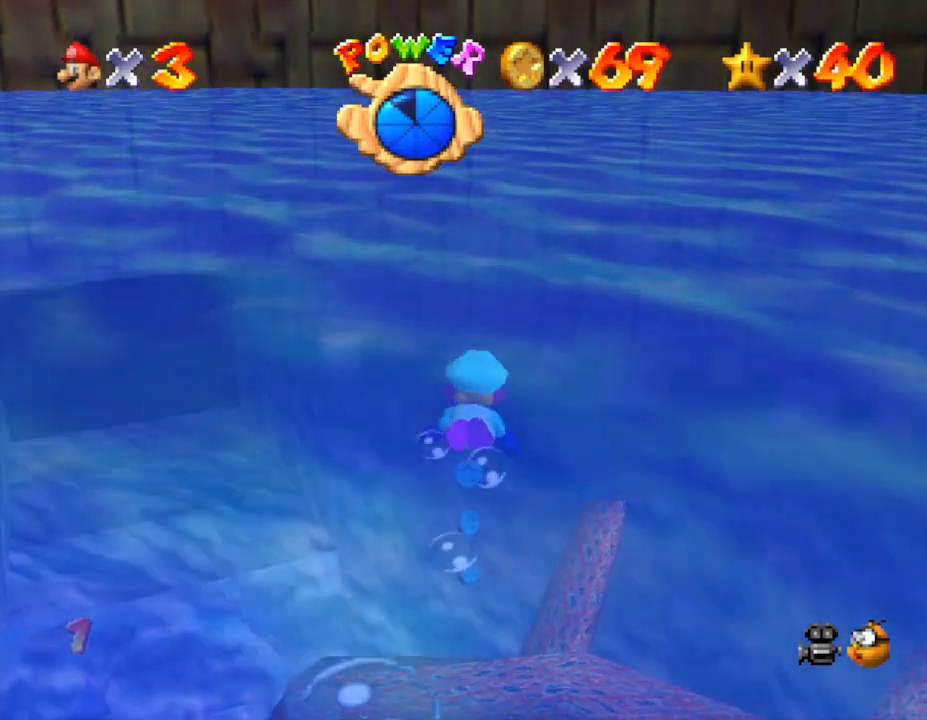
{"buttons": [], "left_stick": "center", "events": [[167, "A", "up"], [167, "left_stick", "center"]]}
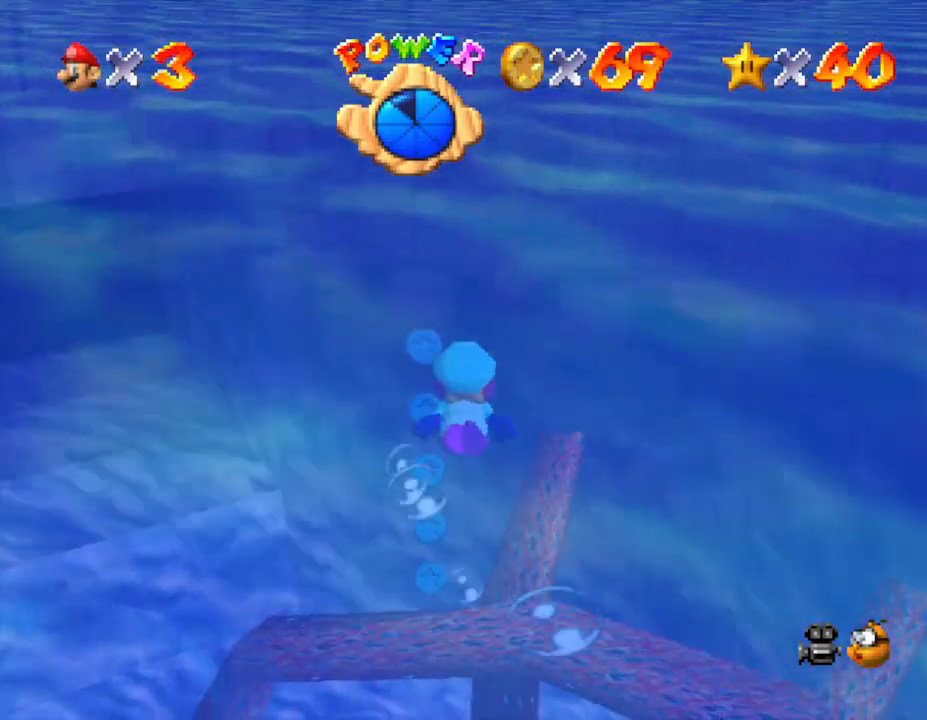
{"buttons": [], "left_stick": "up", "events": [[100, "left_stick", "up"]]}
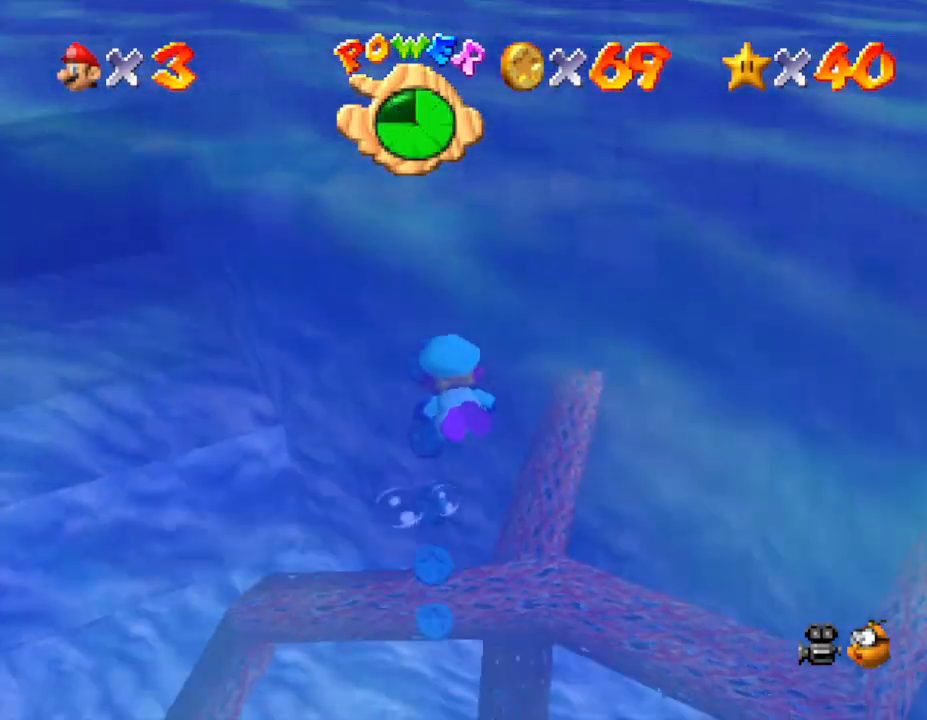
{"buttons": [], "left_stick": "up", "events": [[167, "A", "down"], [417, "A", "up"]]}
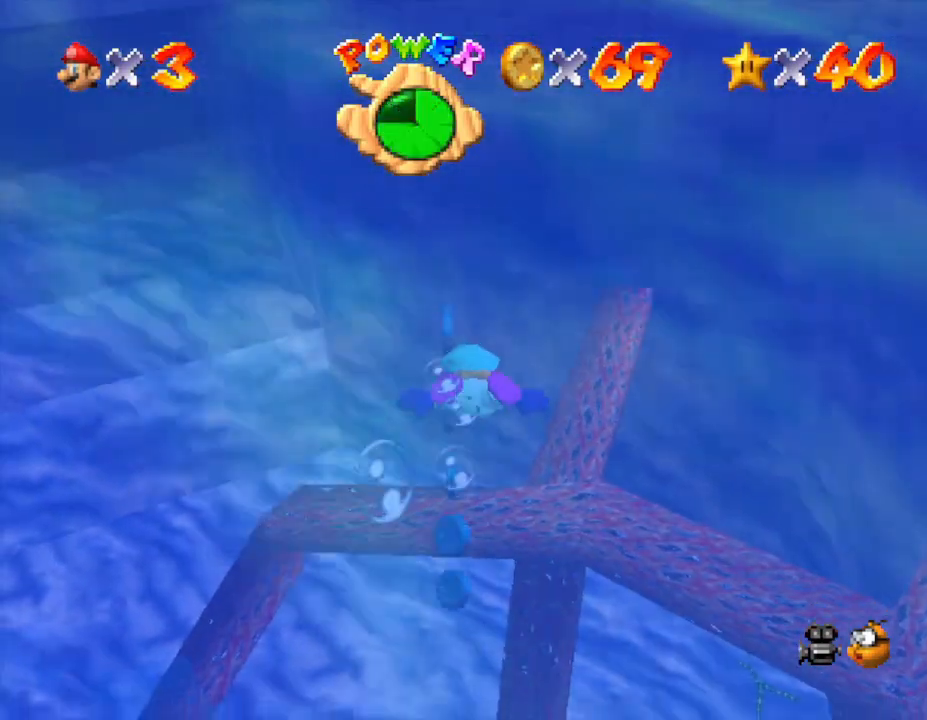
{"buttons": [], "left_stick": "center", "events": [[383, "left_stick", "center"]]}
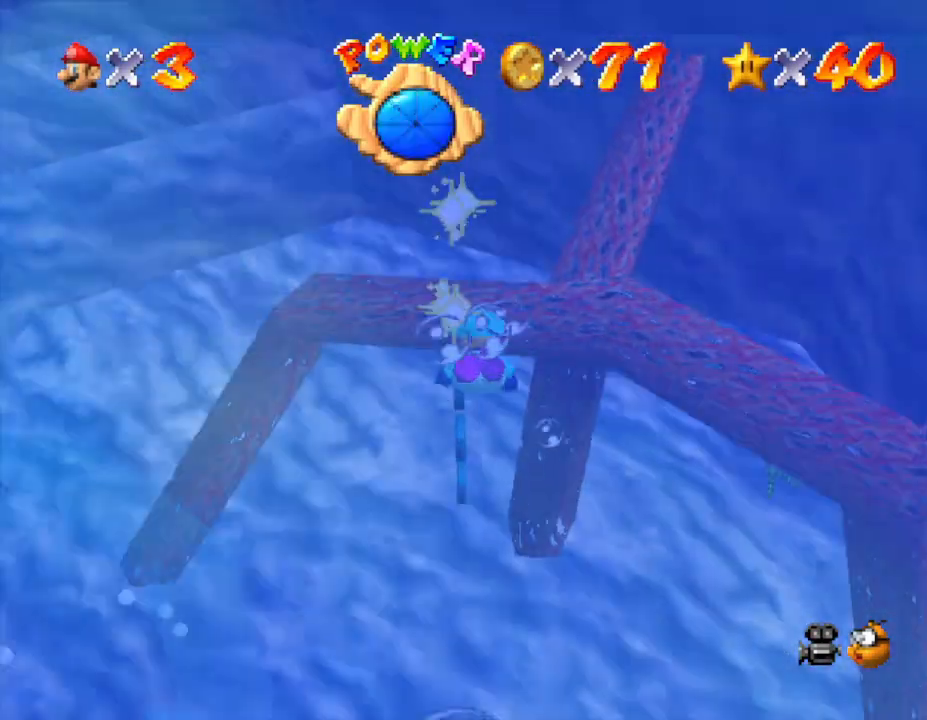
{"buttons": ["A"], "left_stick": "up", "events": [[167, "left_stick", "up"], [450, "A", "down"]]}
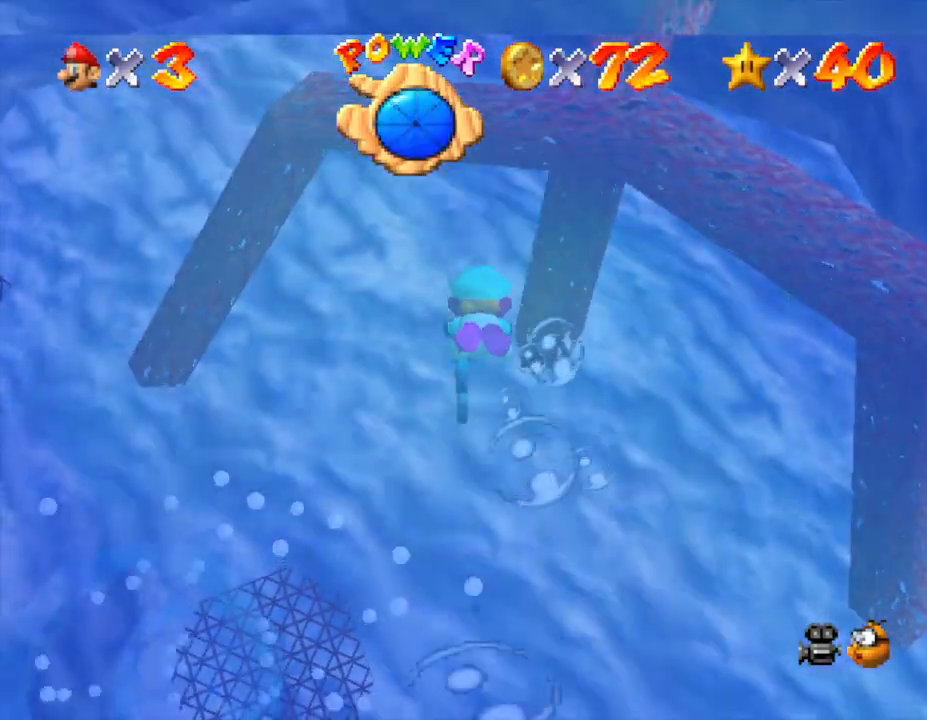
{"buttons": [], "left_stick": "up", "events": [[133, "A", "up"]]}
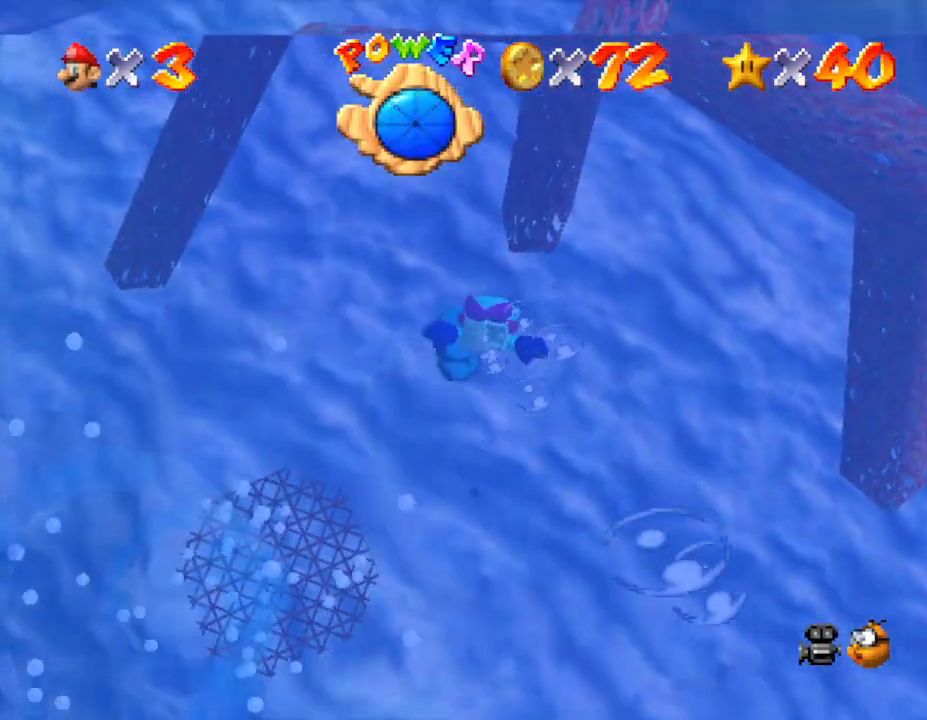
{"buttons": ["A"], "left_stick": "up", "events": [[350, "A", "down"]]}
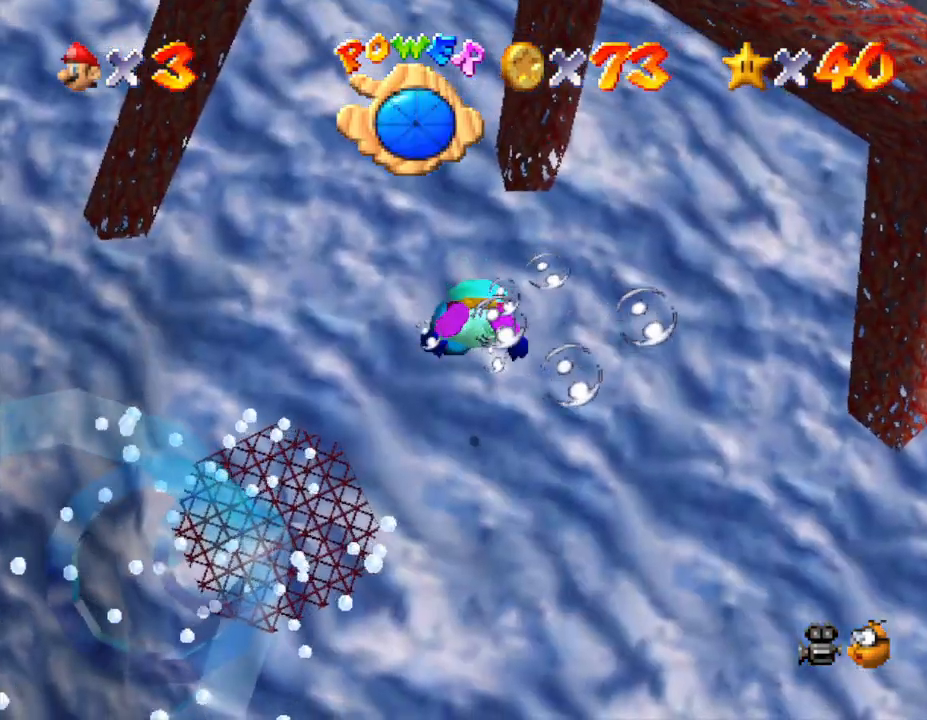
{"buttons": [], "left_stick": "down-right", "events": [[50, "A", "up"], [67, "left_stick", "up-right"], [167, "left_stick", "right"], [450, "left_stick", "down-right"]]}
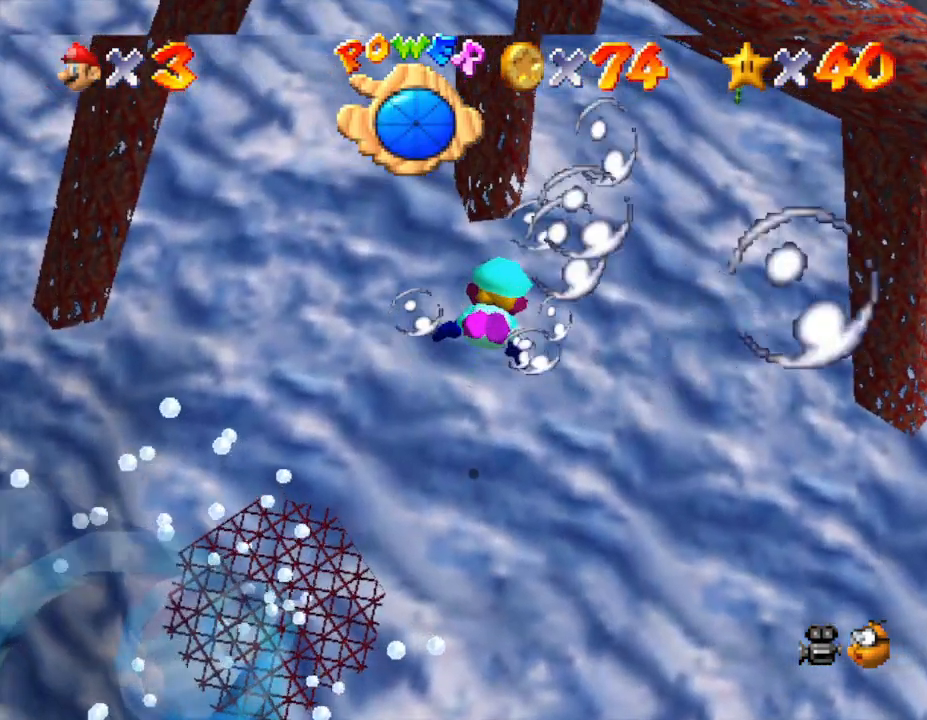
{"buttons": [], "left_stick": "down-right", "events": [[183, "A", "down"], [500, "A", "up"]]}
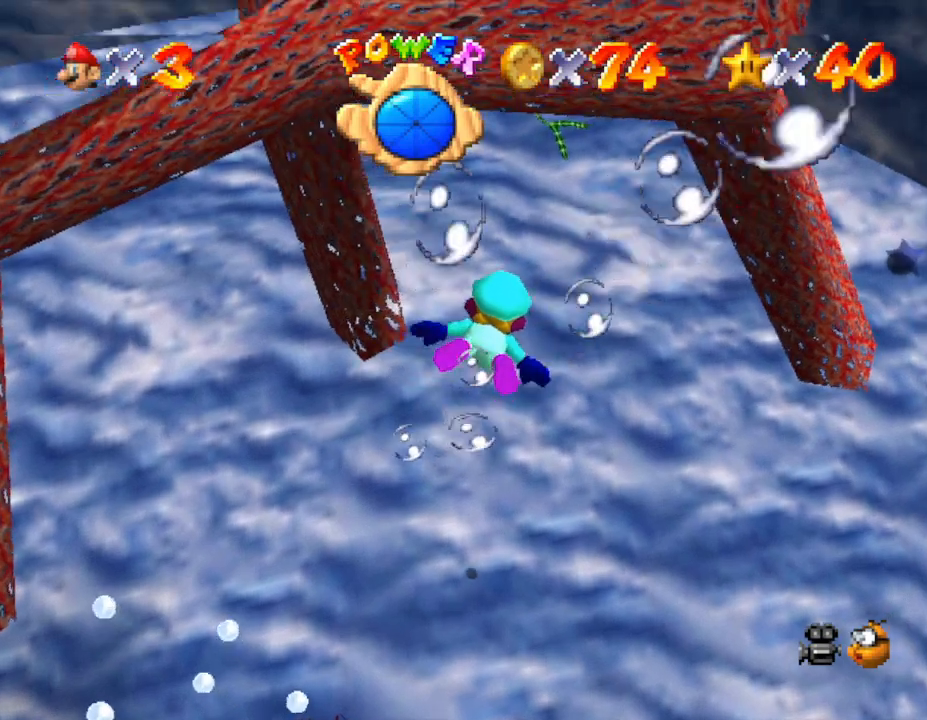
{"buttons": ["A"], "left_stick": "down", "events": [[317, "left_stick", "down"], [433, "A", "down"]]}
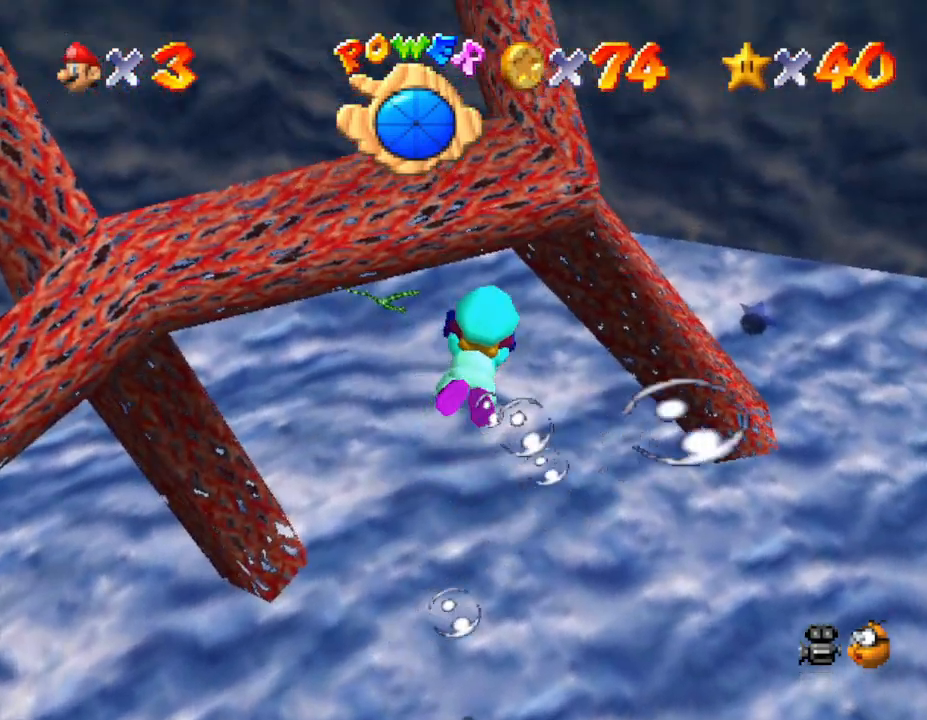
{"buttons": [], "left_stick": "down", "events": [[267, "A", "up"]]}